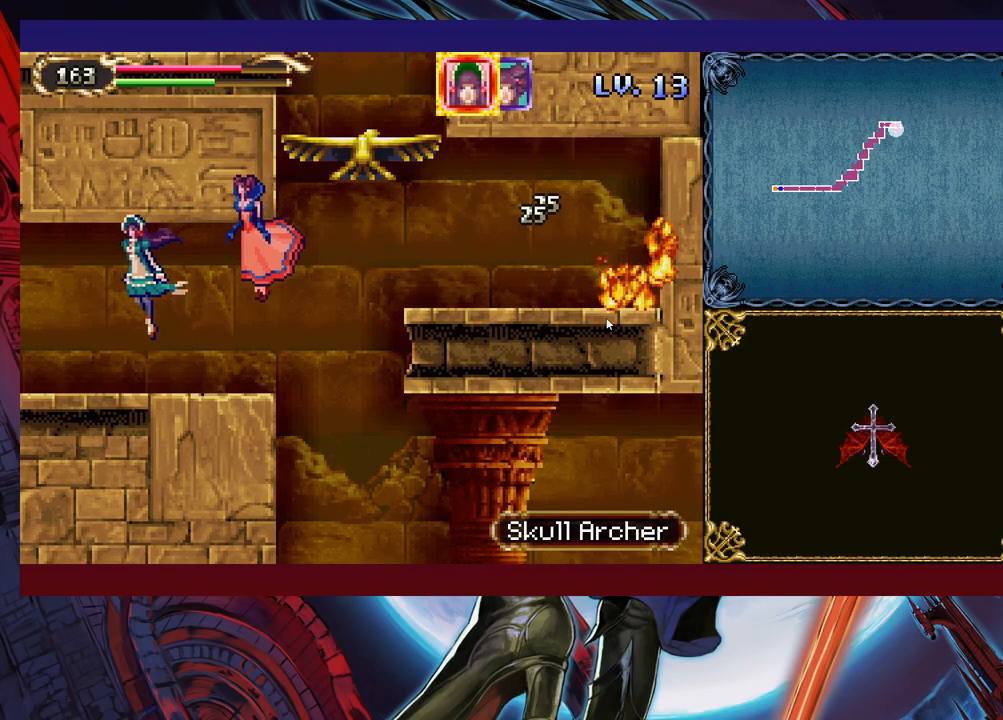
Gameplay with a controller (Xbox layout); each line is a JSON object with the inputs held at the frame after it. "events" lists button and stick changes between this image and that frame as [ms after this image, input, new state], when the widget could be followed in between. Not read: L2 R2.
{"buttons": [], "left_stick": "down-left", "right_stick": "center", "events": [[83, "left_stick", "down-left"]]}
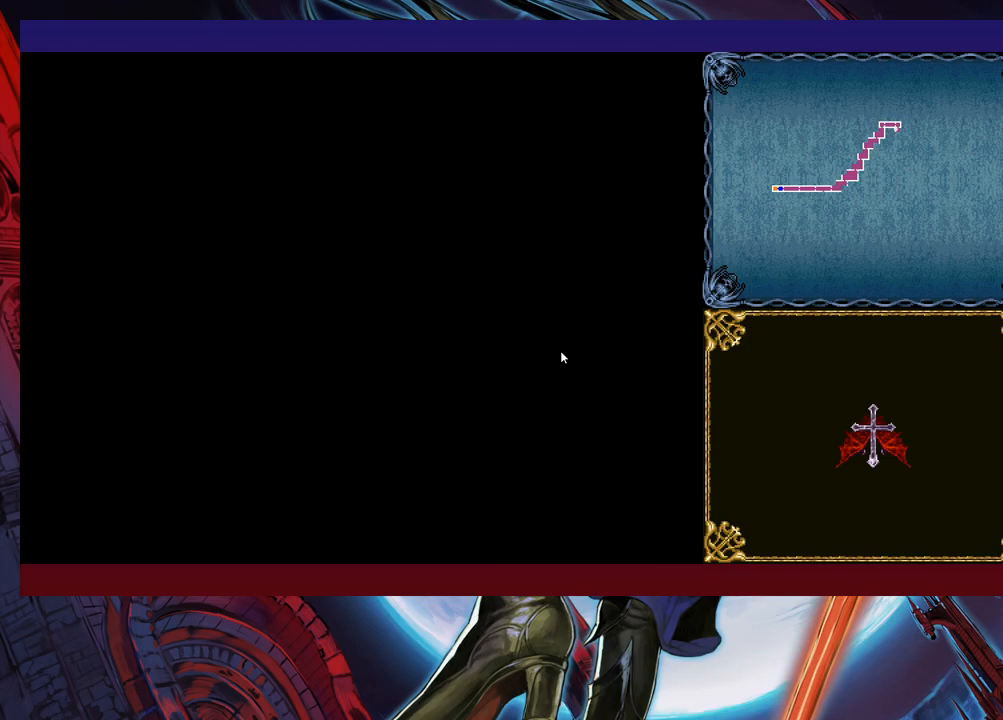
{"buttons": [], "left_stick": "down-left", "right_stick": "center", "events": []}
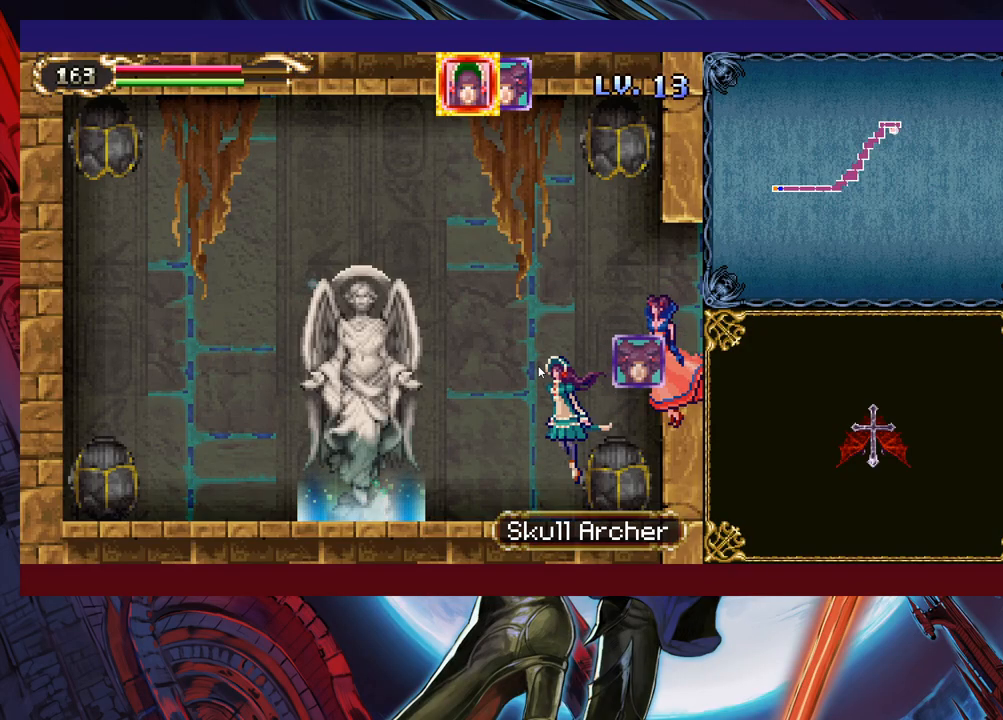
{"buttons": [], "left_stick": "down-left", "right_stick": "center", "events": []}
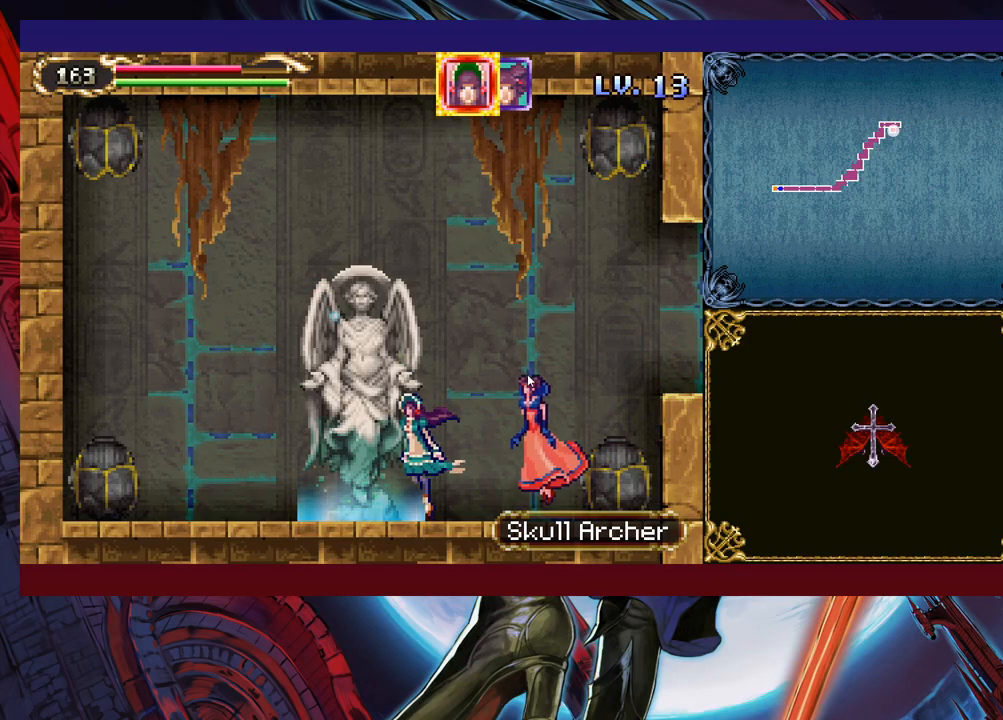
{"buttons": [], "left_stick": "center", "right_stick": "center", "events": [[217, "left_stick", "up"], [367, "left_stick", "center"]]}
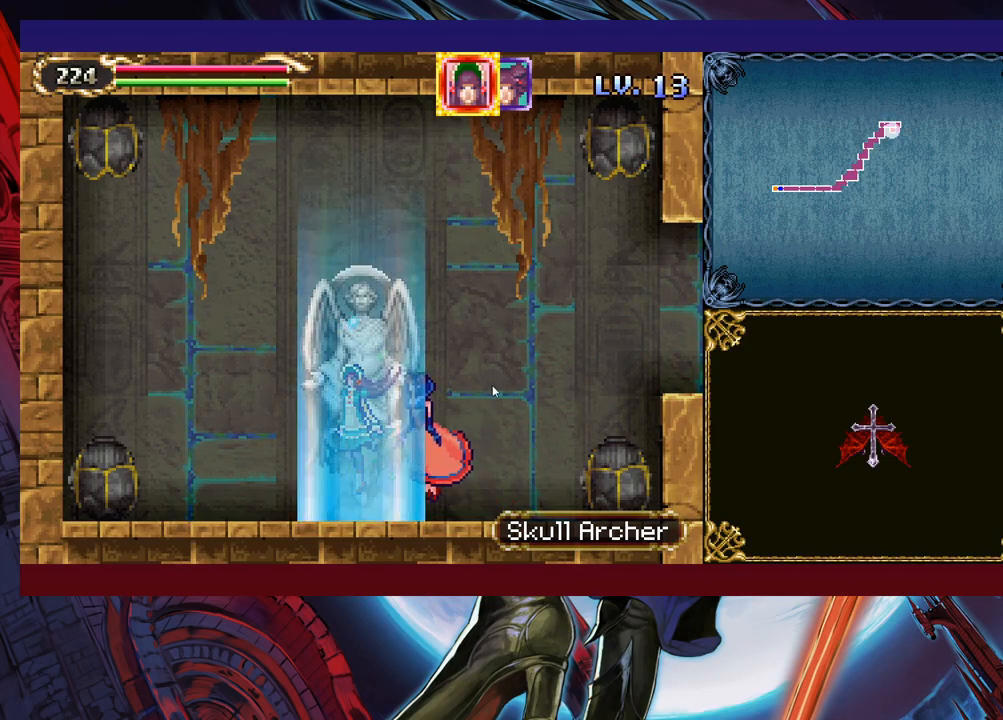
{"buttons": [], "left_stick": "right", "right_stick": "center", "events": [[467, "left_stick", "right"]]}
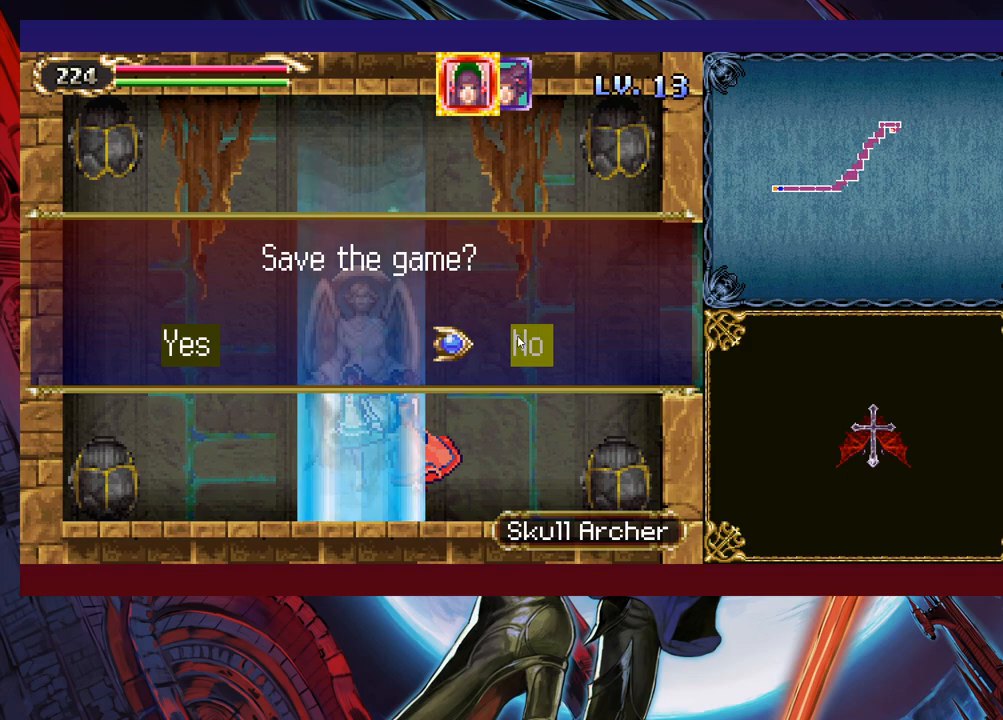
{"buttons": [], "left_stick": "right", "right_stick": "center", "events": []}
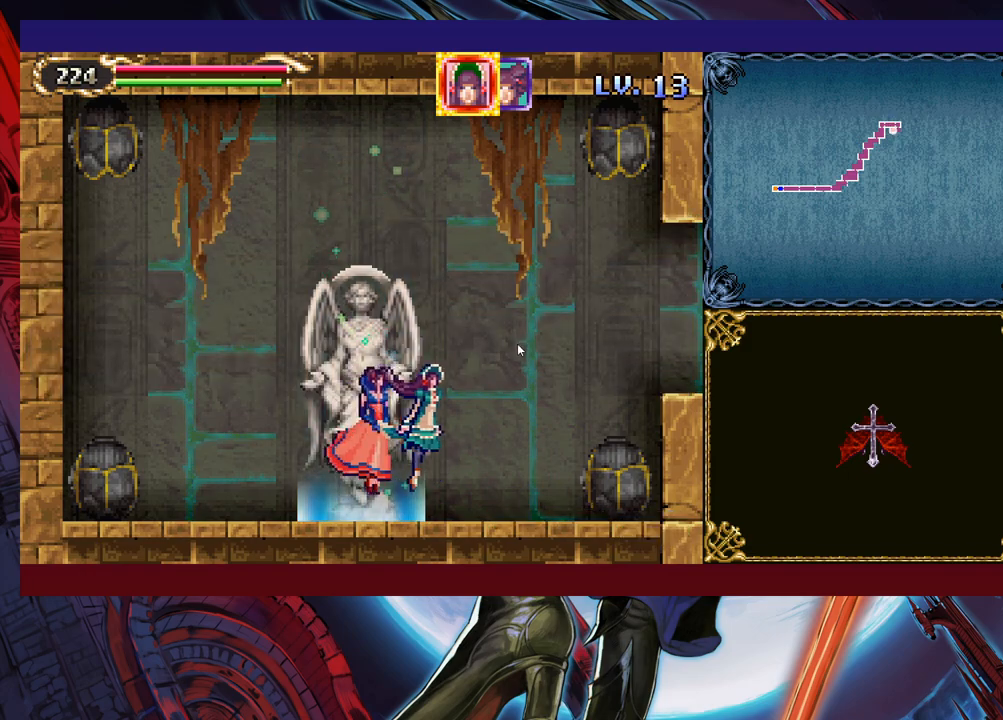
{"buttons": [], "left_stick": "up-right", "right_stick": "center", "events": [[83, "left_stick", "up-right"]]}
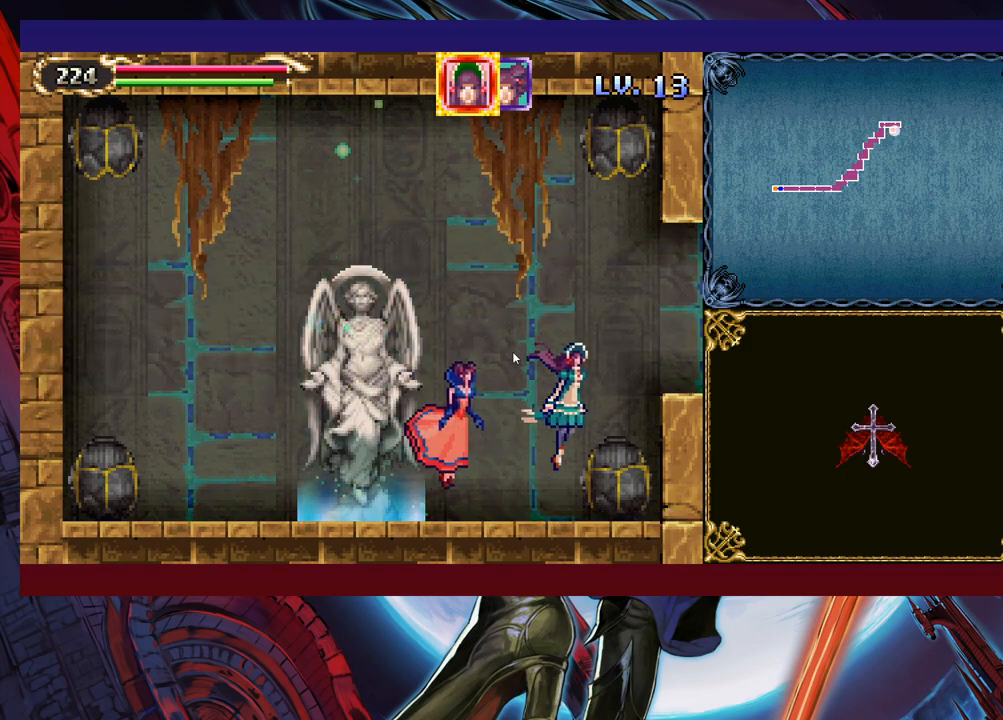
{"buttons": [], "left_stick": "right", "right_stick": "center", "events": [[333, "left_stick", "right"]]}
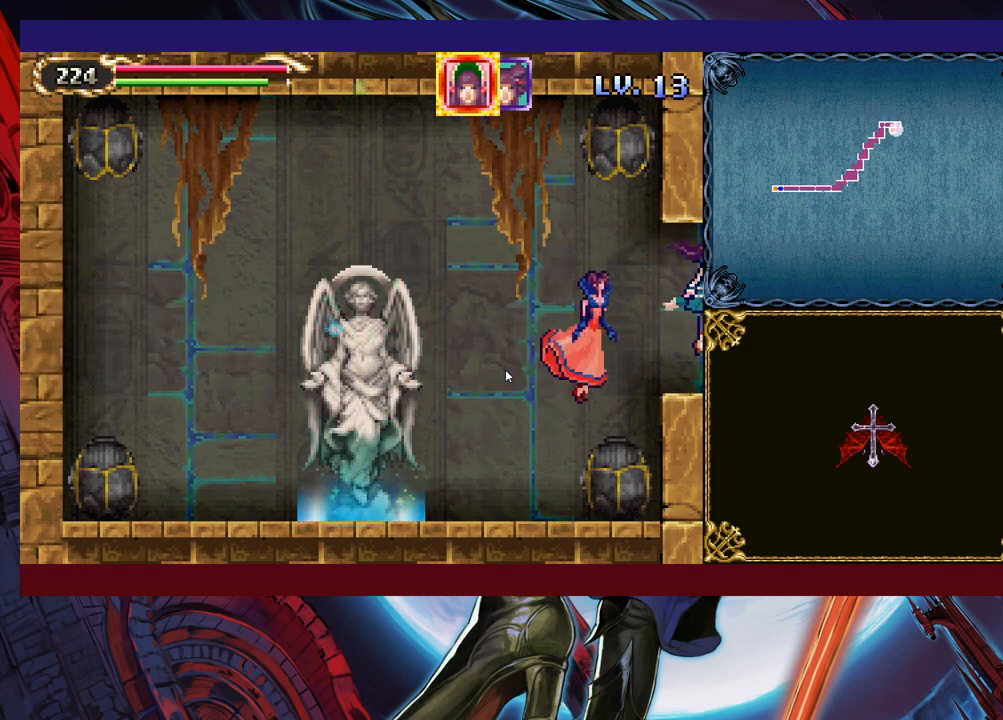
{"buttons": [], "left_stick": "right", "right_stick": "center", "events": []}
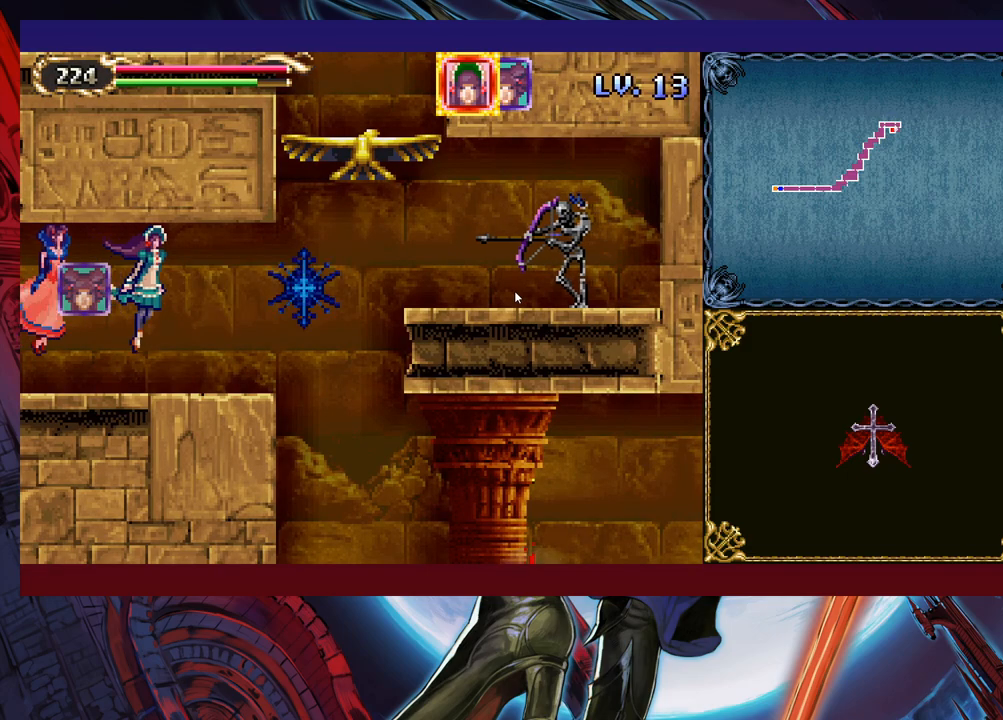
{"buttons": [], "left_stick": "down-right", "right_stick": "center", "events": [[67, "left_stick", "down-right"]]}
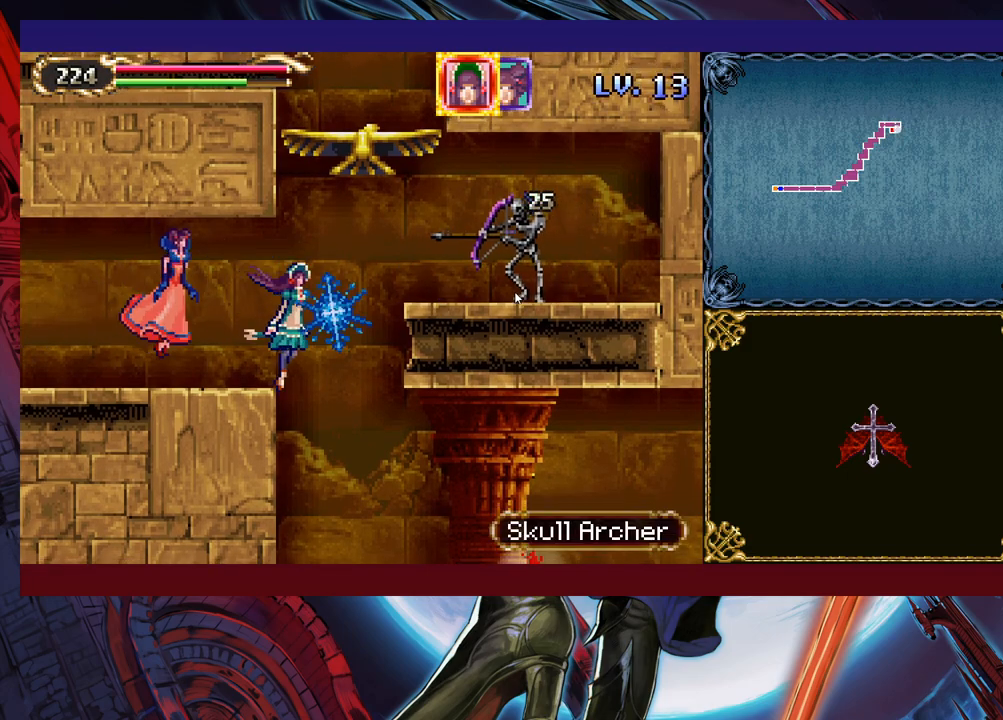
{"buttons": [], "left_stick": "down", "right_stick": "center", "events": [[133, "left_stick", "down"]]}
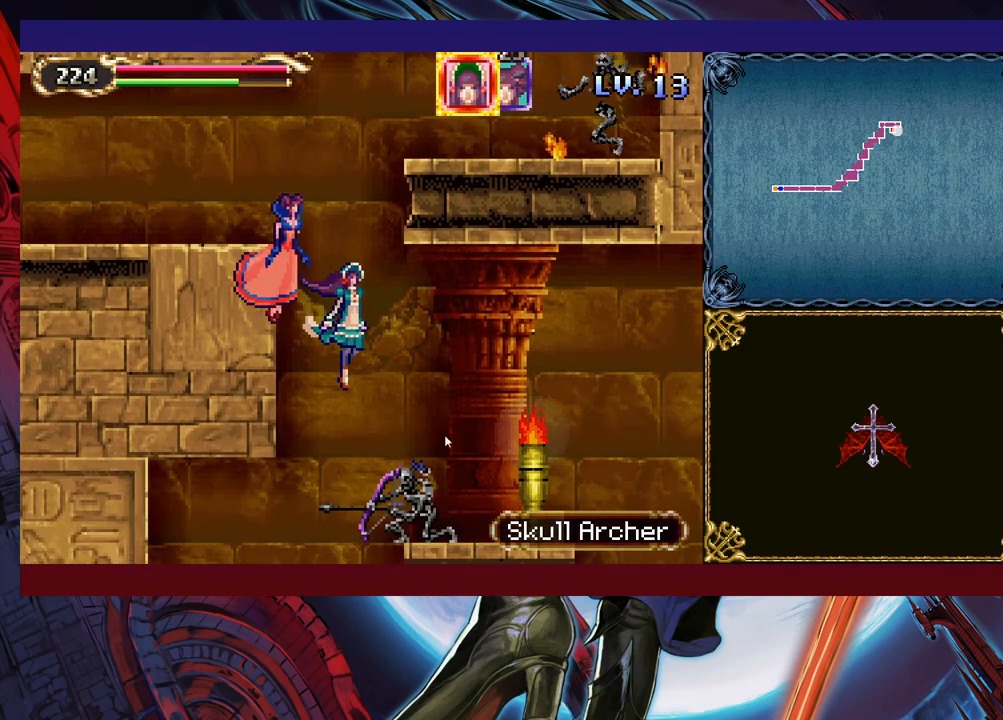
{"buttons": [], "left_stick": "down-left", "right_stick": "center", "events": [[333, "left_stick", "down-left"]]}
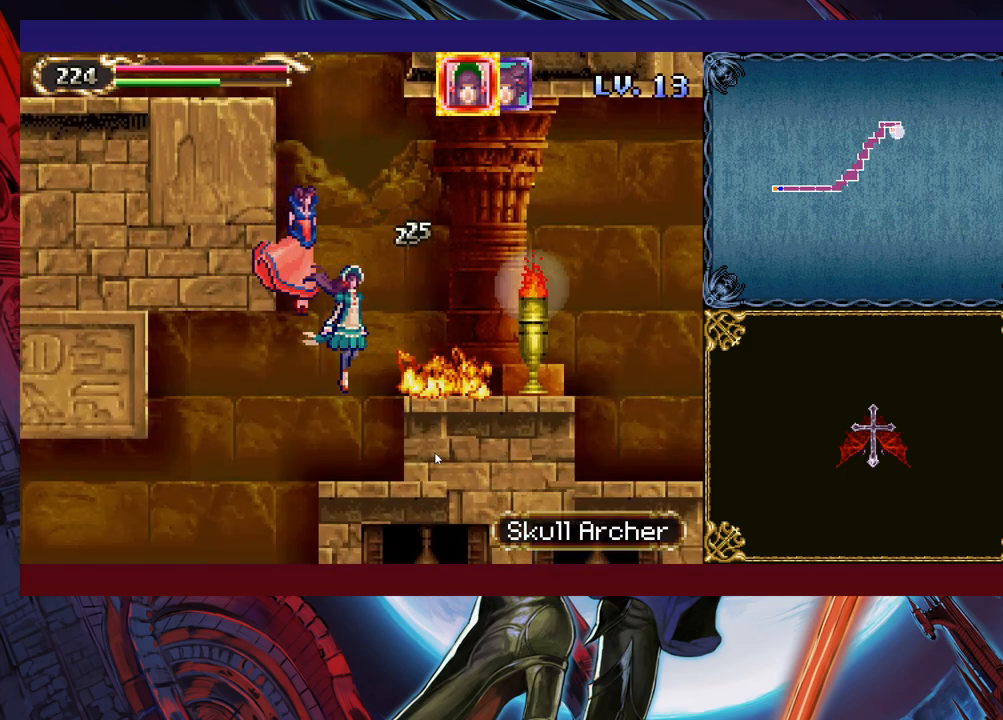
{"buttons": [], "left_stick": "down-left", "right_stick": "center", "events": []}
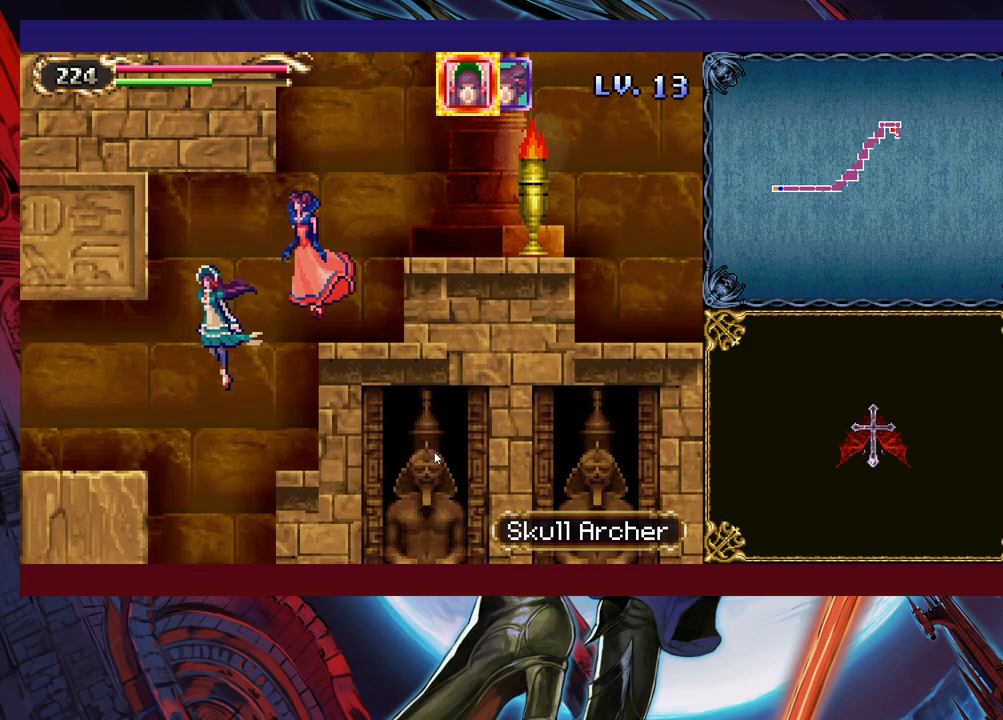
{"buttons": [], "left_stick": "down-left", "right_stick": "center", "events": []}
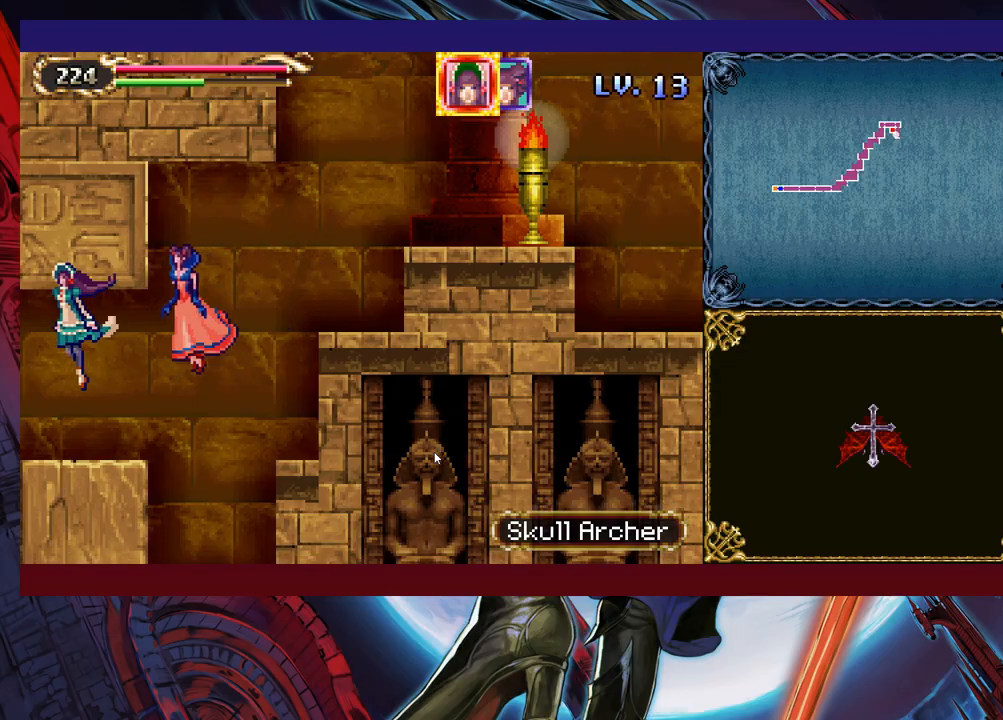
{"buttons": [], "left_stick": "down-left", "right_stick": "center", "events": []}
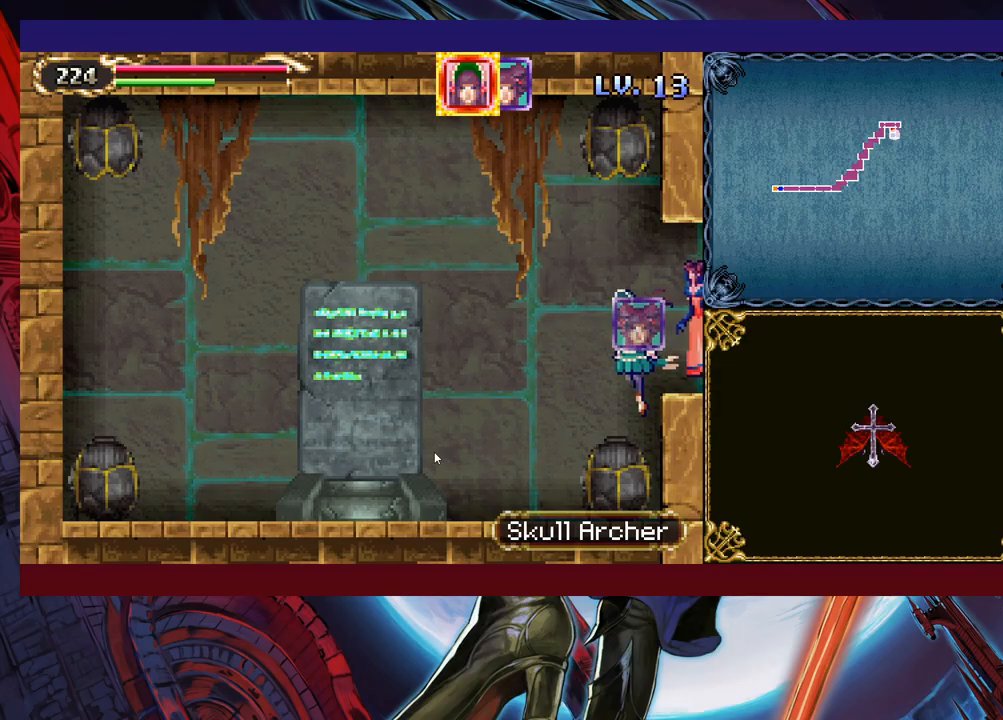
{"buttons": [], "left_stick": "down-left", "right_stick": "center", "events": []}
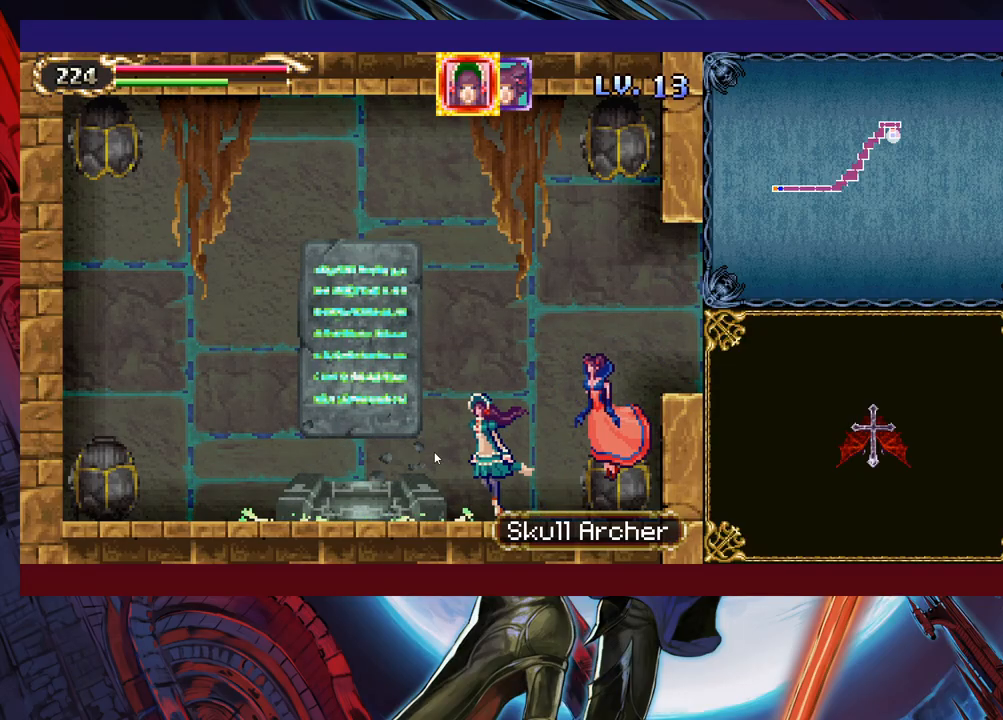
{"buttons": [], "left_stick": "center", "right_stick": "center", "events": [[383, "left_stick", "center"]]}
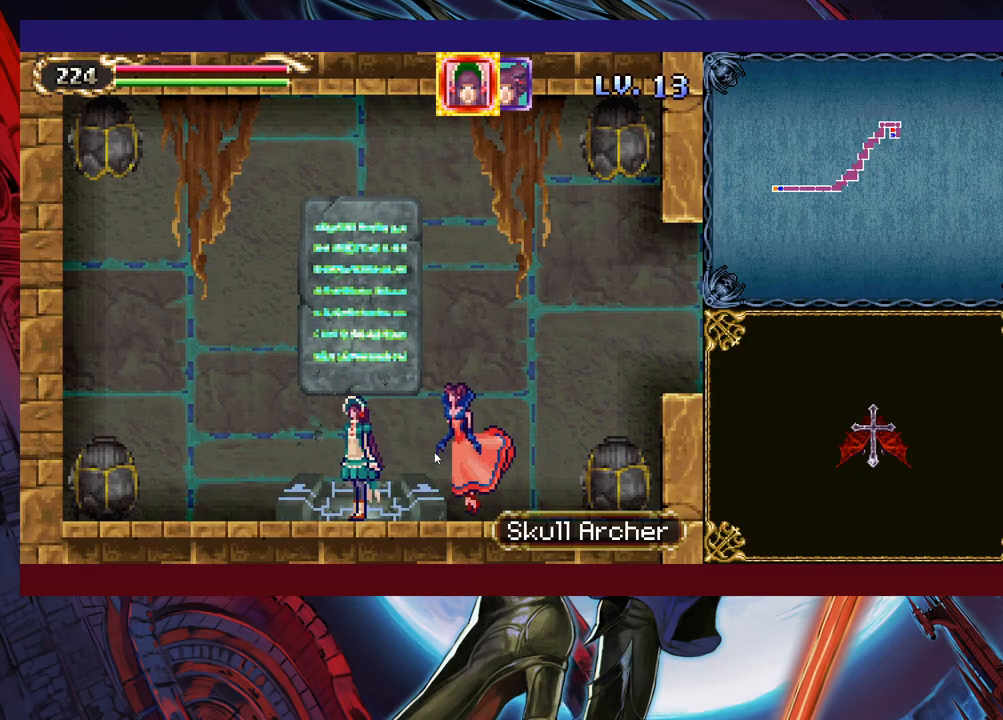
{"buttons": [], "left_stick": "center", "right_stick": "center", "events": [[183, "left_stick", "up"], [283, "left_stick", "center"]]}
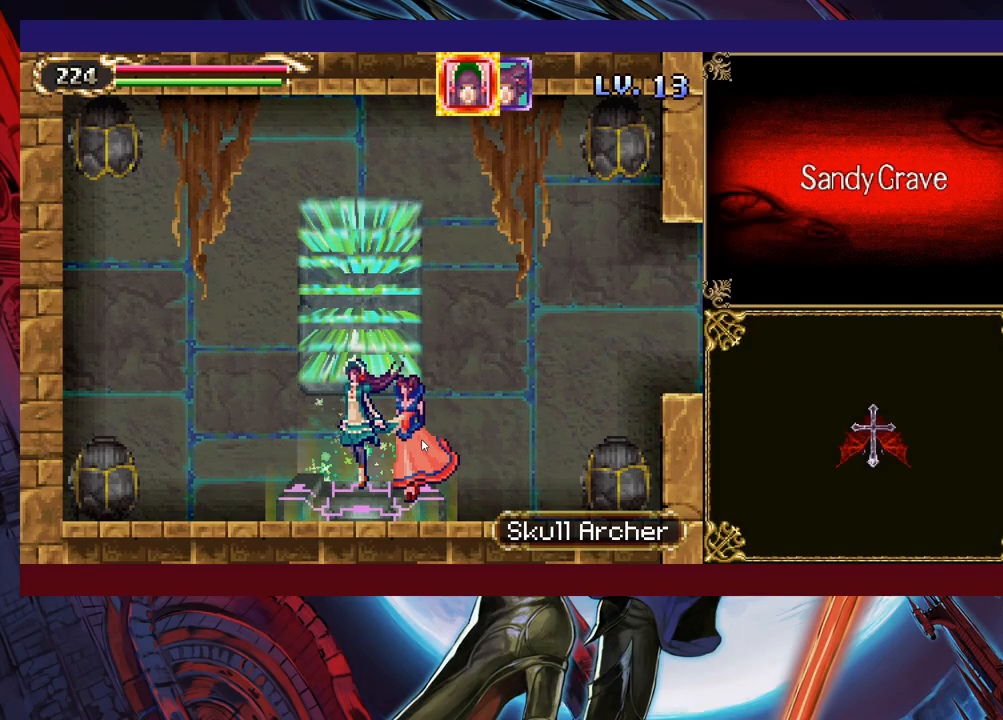
{"buttons": [], "left_stick": "center", "right_stick": "center", "events": [[217, "left_stick", "left"], [317, "left_stick", "center"]]}
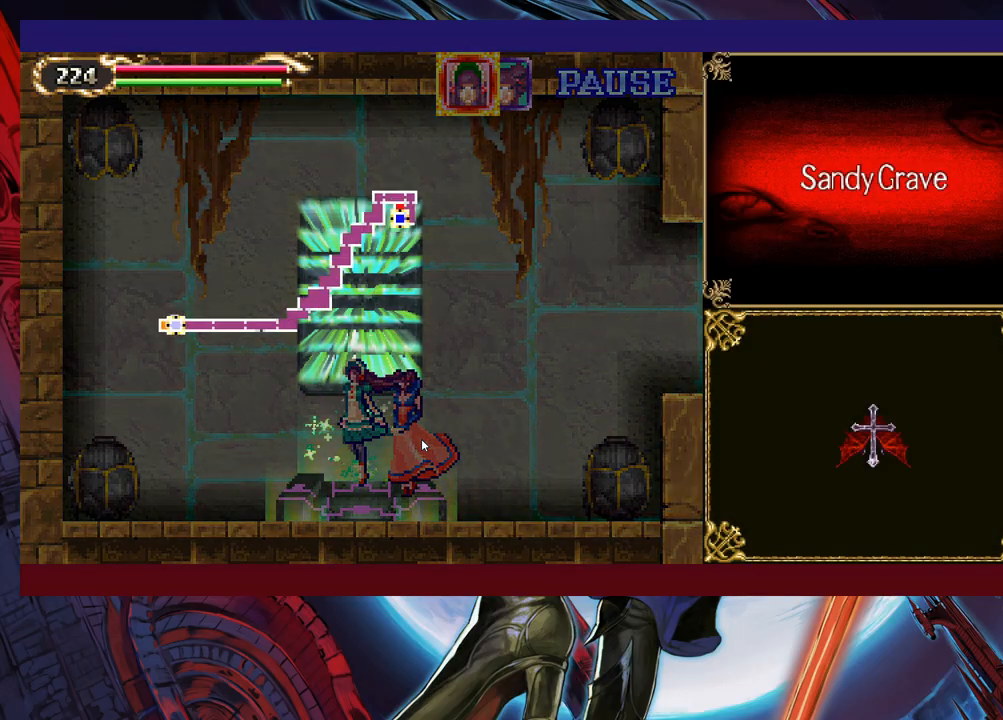
{"buttons": [], "left_stick": "center", "right_stick": "center", "events": [[133, "A", "down"], [317, "A", "up"]]}
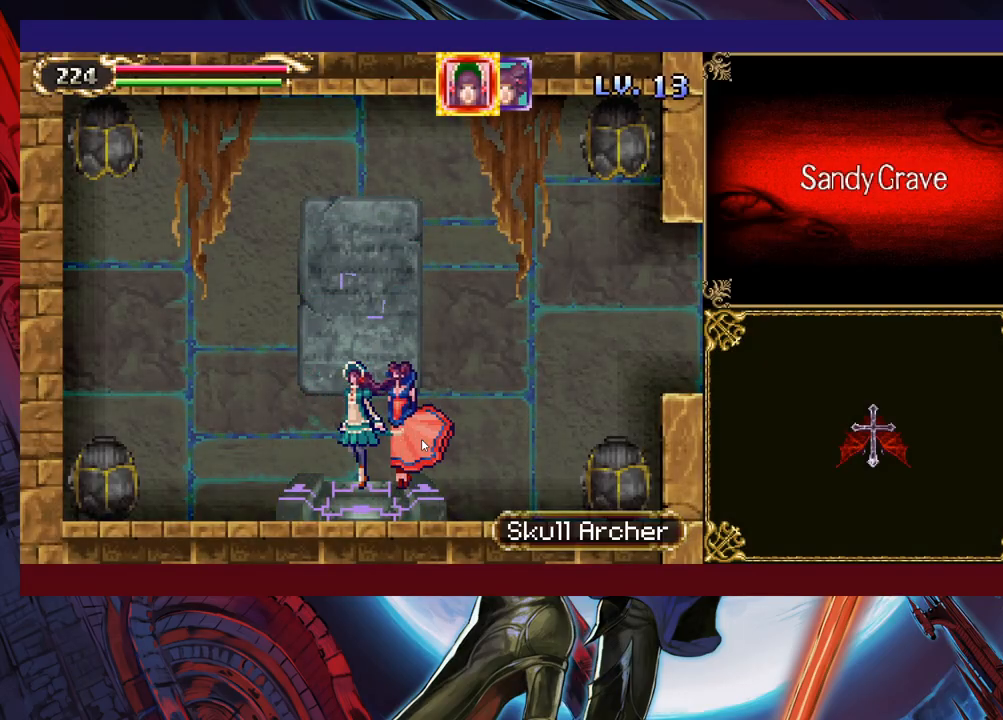
{"buttons": [], "left_stick": "center", "right_stick": "center", "events": []}
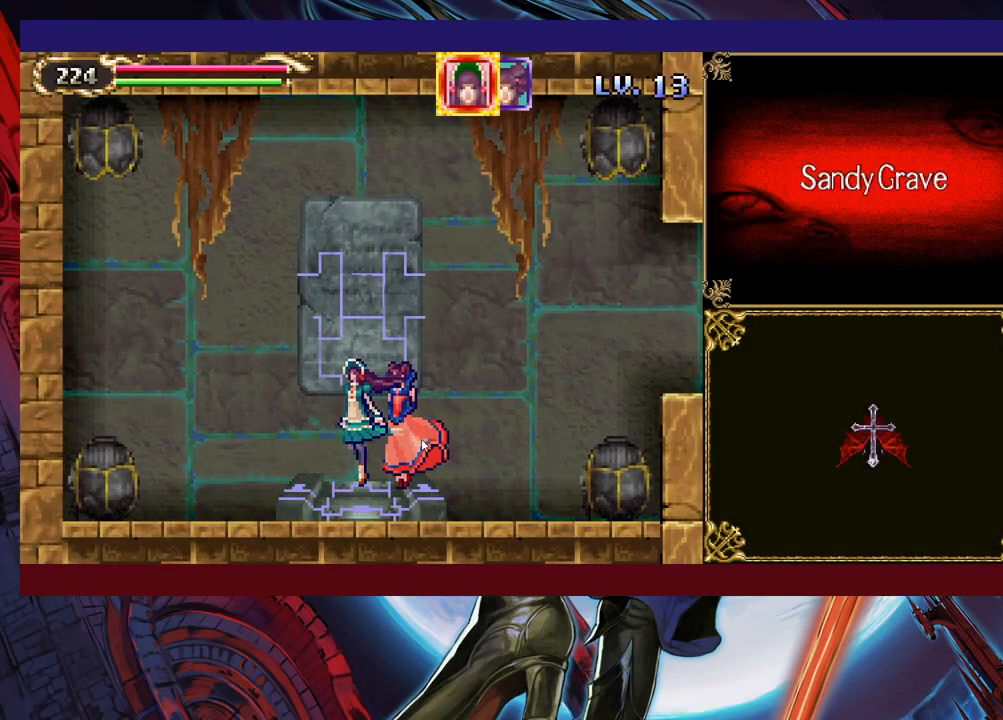
{"buttons": [], "left_stick": "center", "right_stick": "center", "events": []}
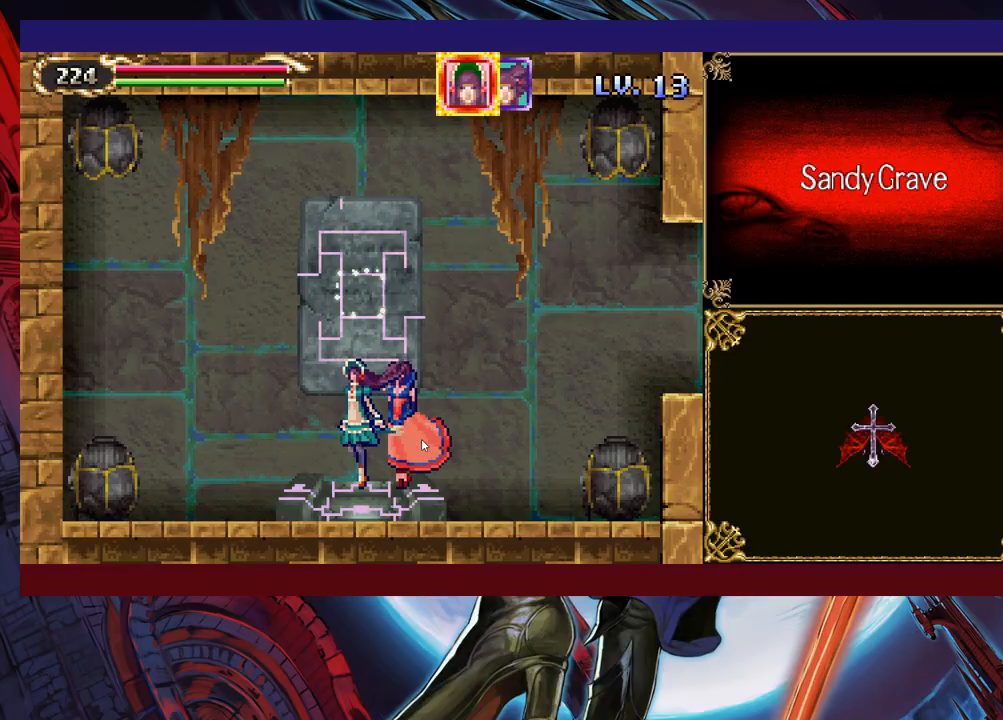
{"buttons": [], "left_stick": "center", "right_stick": "center", "events": []}
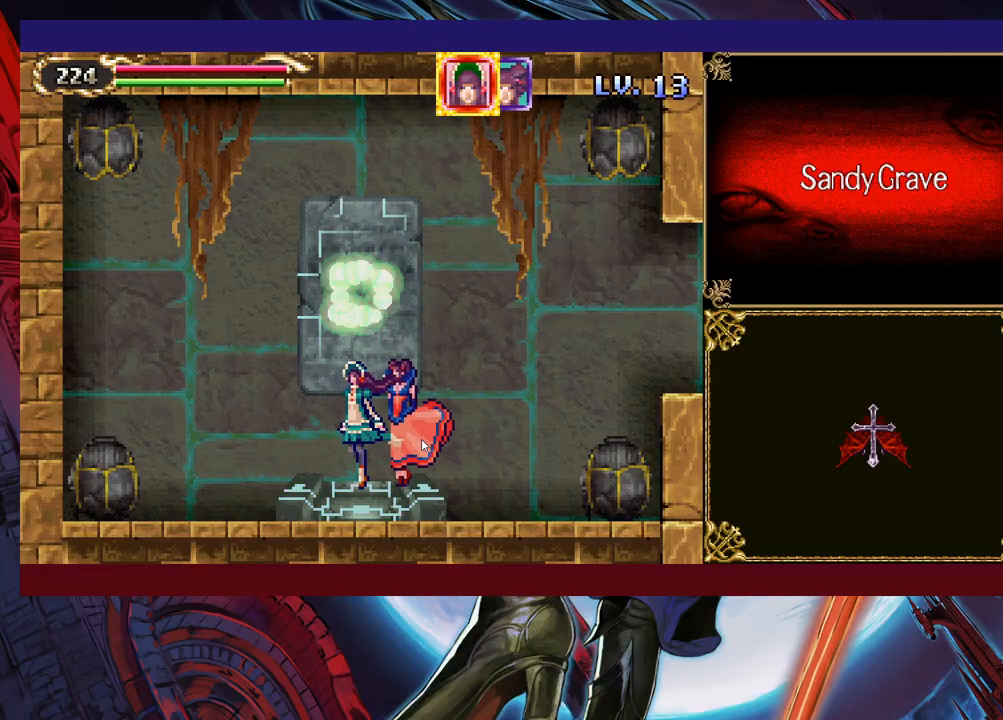
{"buttons": [], "left_stick": "center", "right_stick": "center", "events": []}
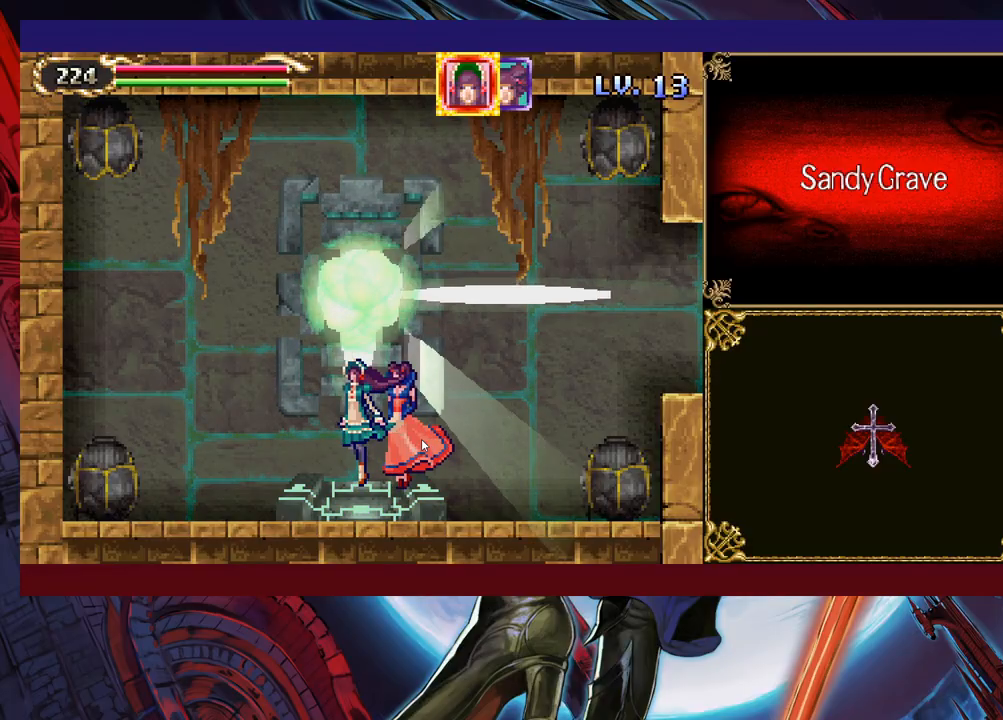
{"buttons": [], "left_stick": "center", "right_stick": "center", "events": []}
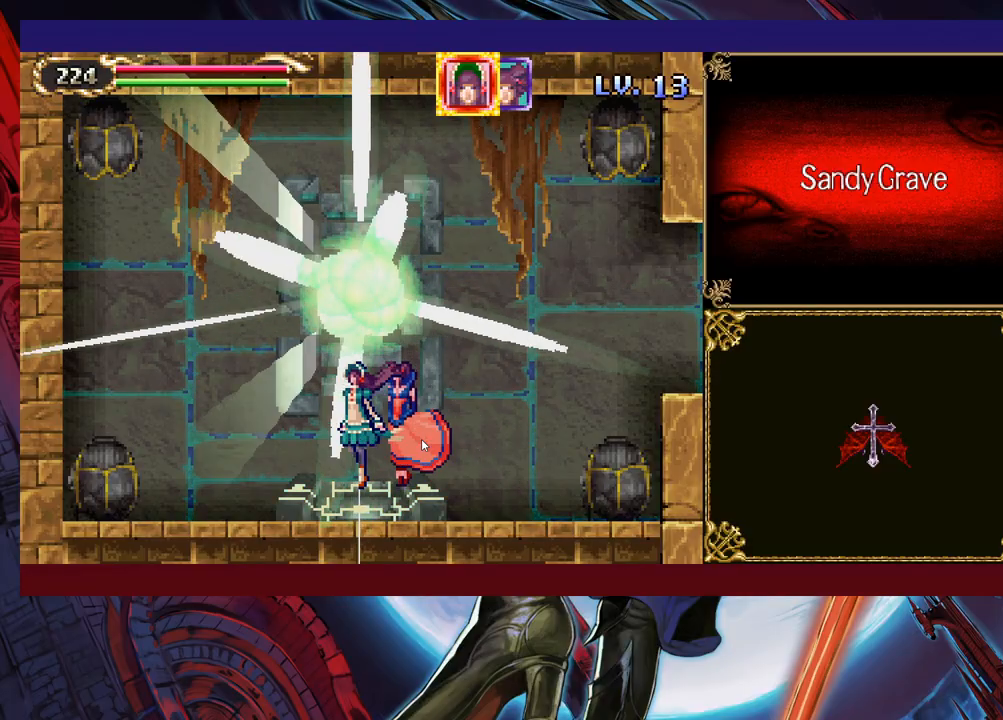
{"buttons": [], "left_stick": "center", "right_stick": "center", "events": []}
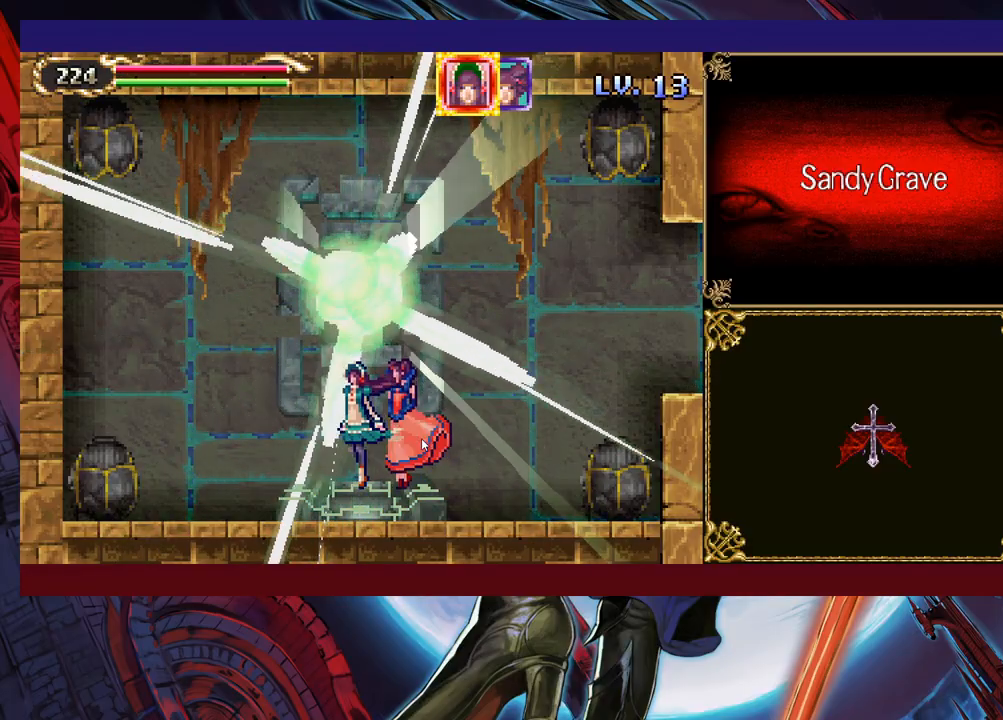
{"buttons": [], "left_stick": "center", "right_stick": "center", "events": []}
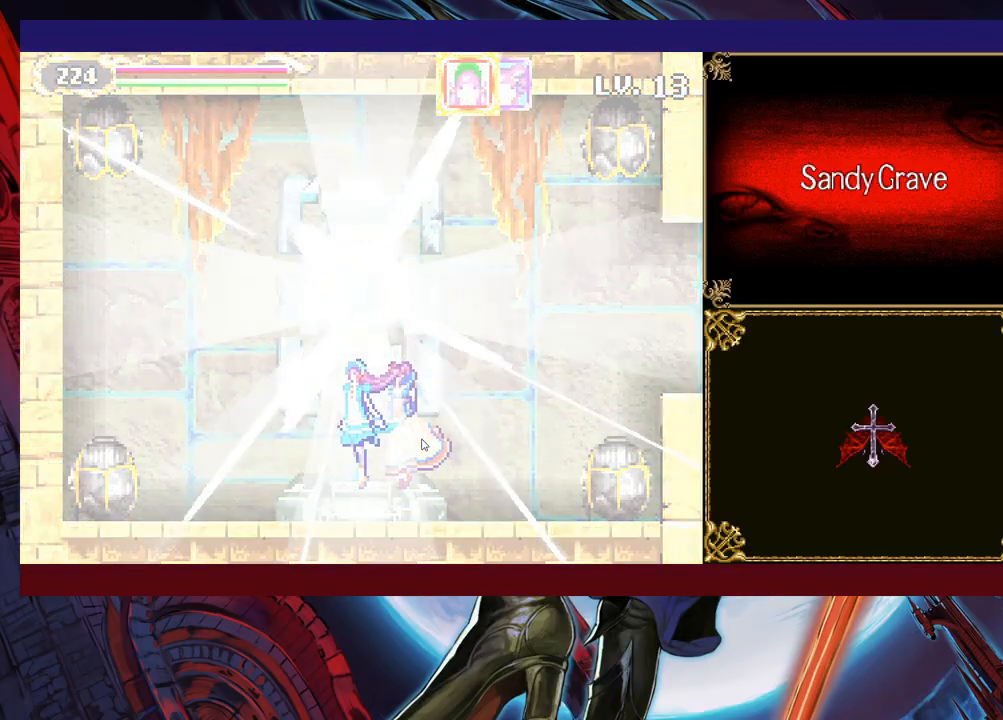
{"buttons": [], "left_stick": "up-right", "right_stick": "center", "events": [[167, "left_stick", "left"], [433, "left_stick", "center"], [483, "left_stick", "up-right"]]}
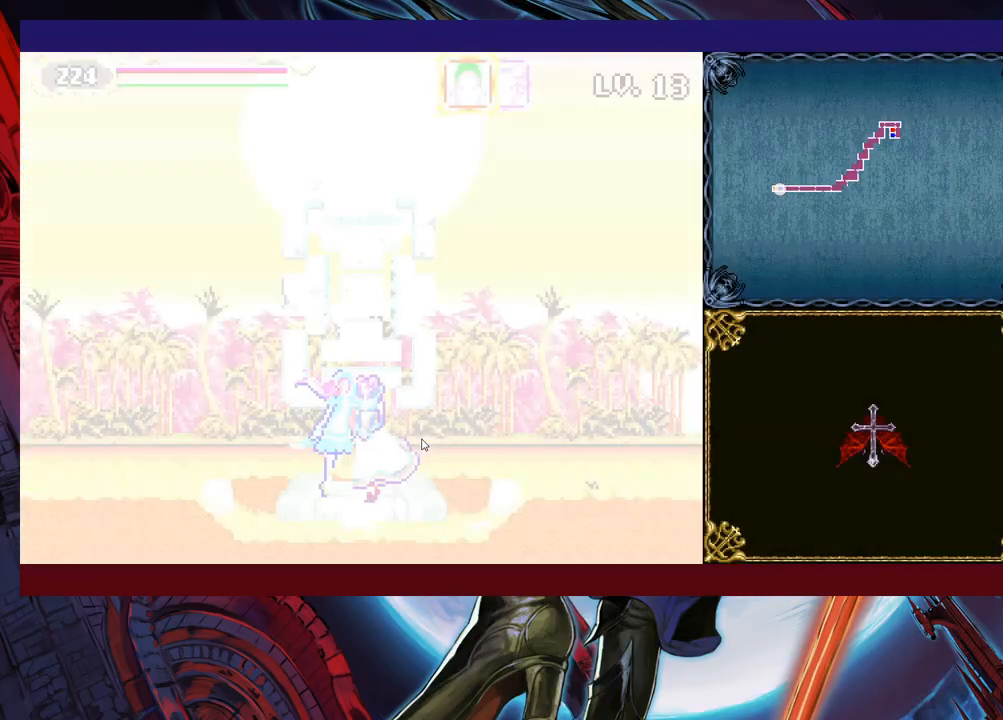
{"buttons": [], "left_stick": "left", "right_stick": "center", "events": [[433, "left_stick", "left"]]}
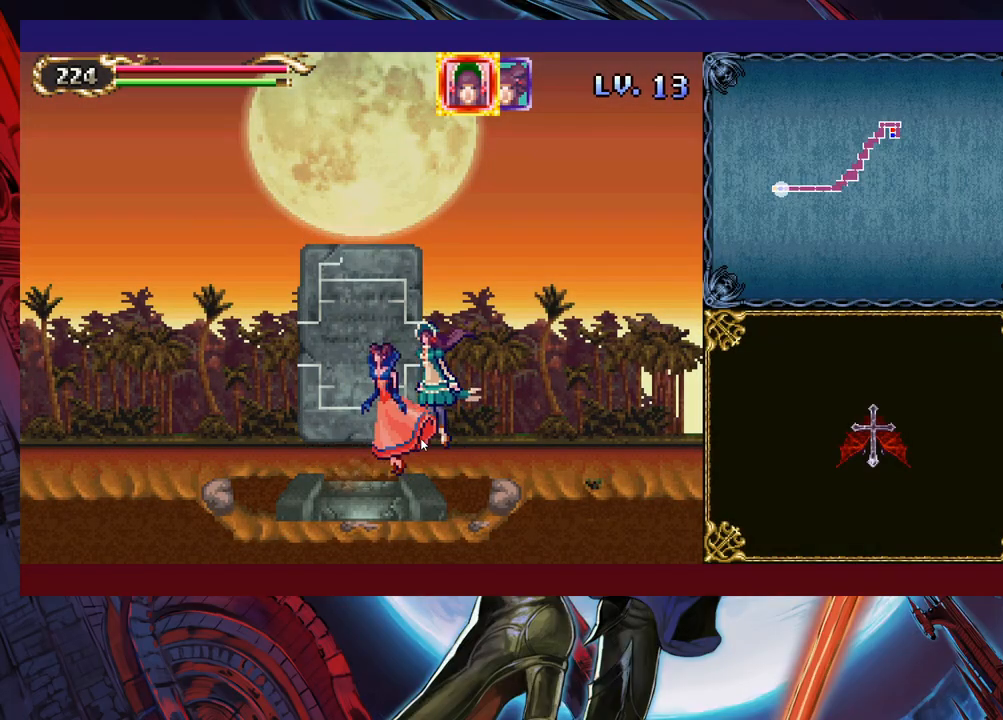
{"buttons": [], "left_stick": "left", "right_stick": "center", "events": []}